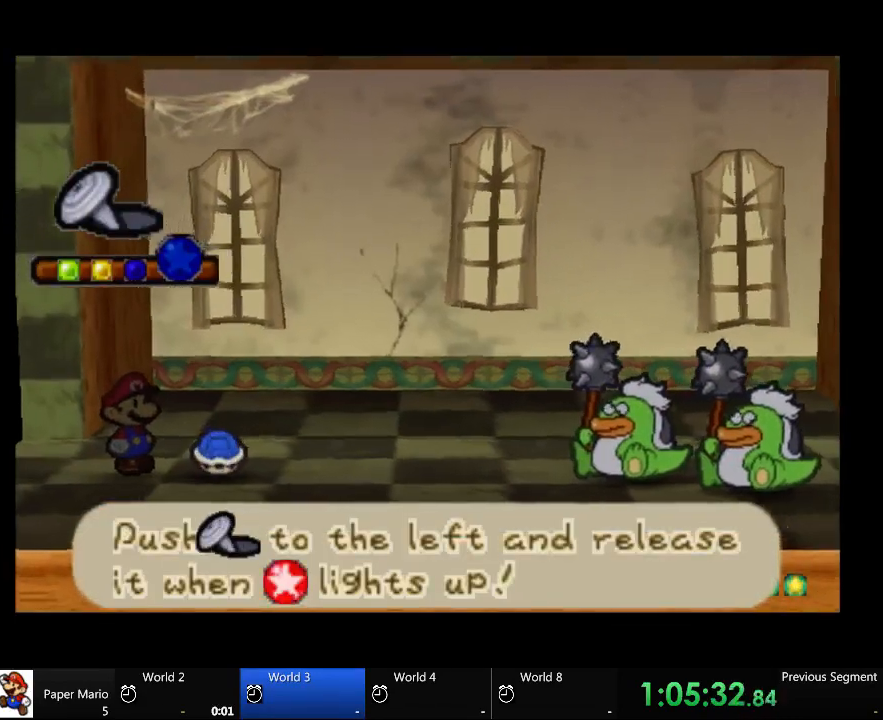
Gameplay with a controller (Xbox layout); each line is a JSON object with the inputs held at the frame after it (dt_ms = milliseconds from this image to that frame). "events" lists button and stick changes between this image and that frame as [ms after this image, input, new state], when the widget could be followed in between. Not read: L2 L3 R3.
{"dt_ms": 500, "buttons": [], "left_stick": "left", "right_stick": "center", "events": []}
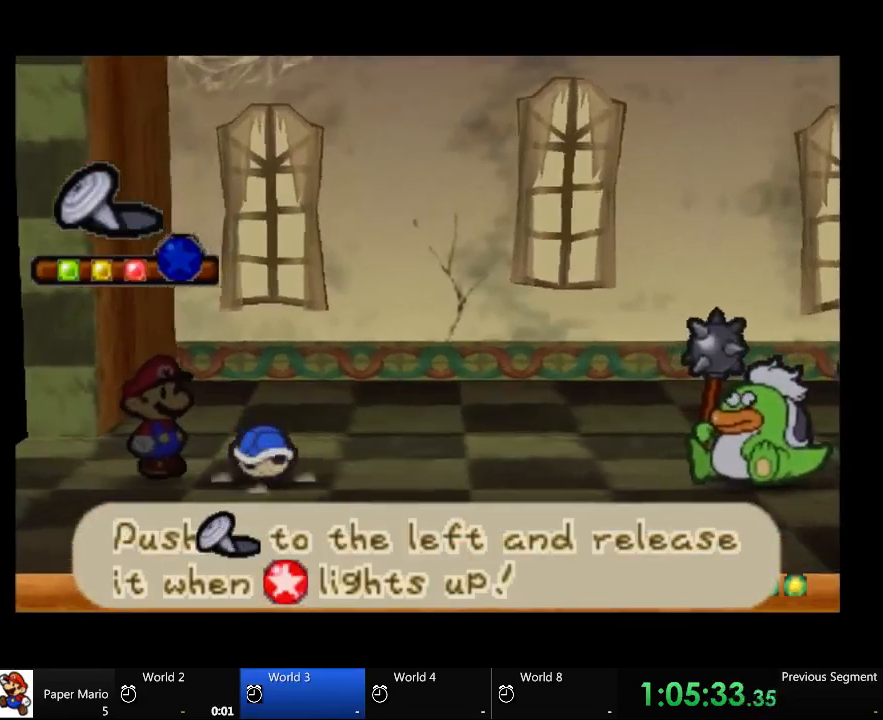
{"dt_ms": 500, "buttons": [], "left_stick": "center", "right_stick": "center", "events": [[367, "left_stick", "center"]]}
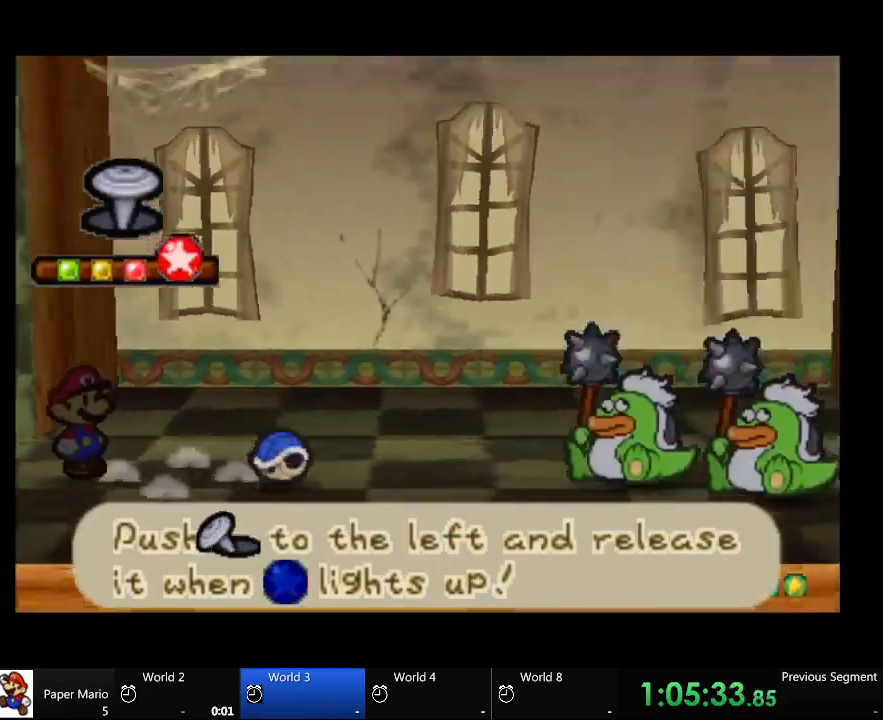
{"dt_ms": 500, "buttons": [], "left_stick": "center", "right_stick": "center", "events": []}
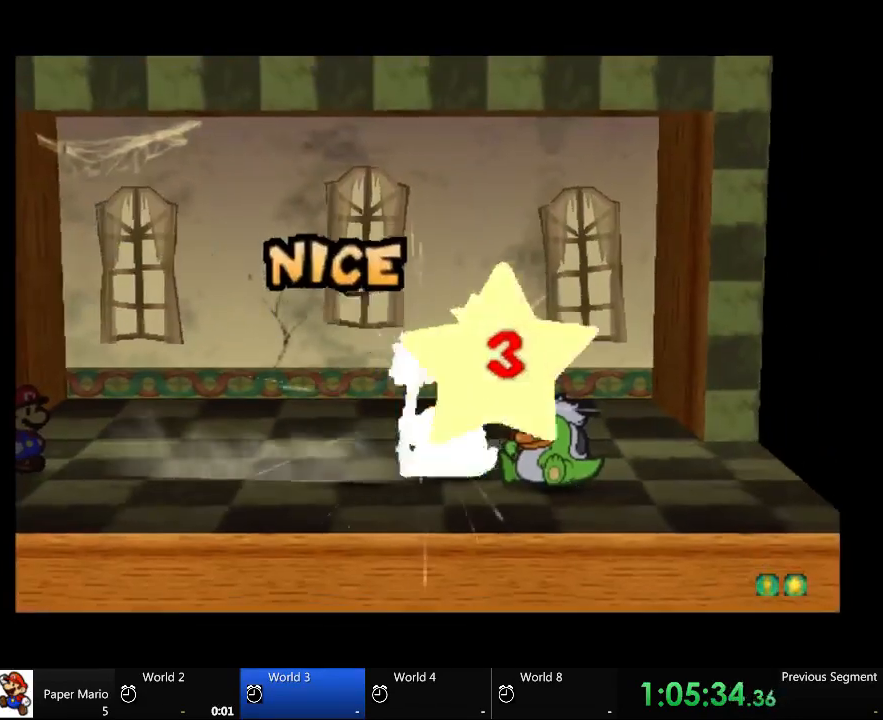
{"dt_ms": 500, "buttons": [], "left_stick": "center", "right_stick": "center", "events": []}
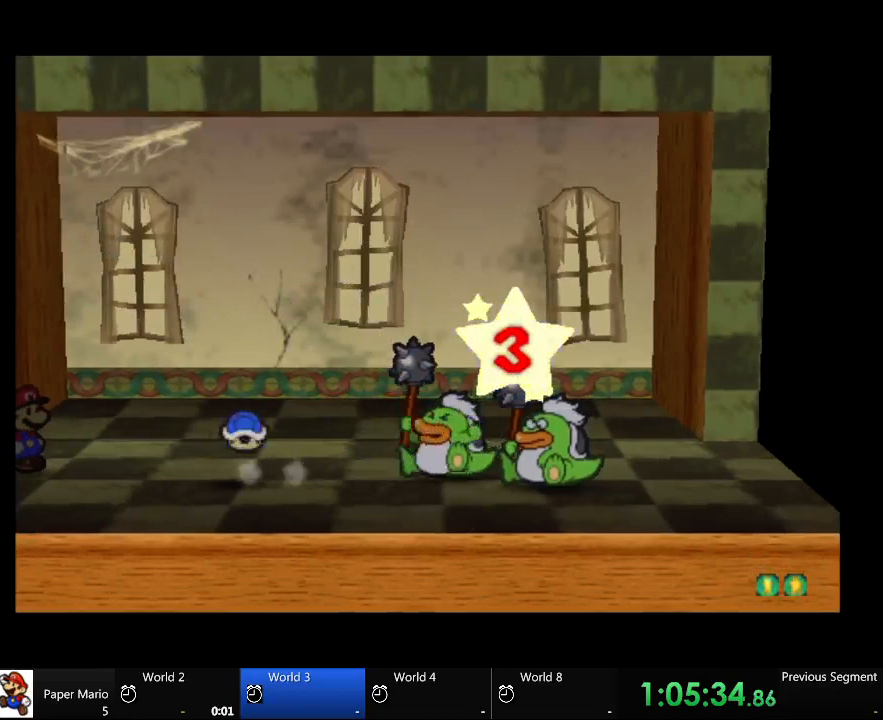
{"dt_ms": 500, "buttons": [], "left_stick": "center", "right_stick": "center", "events": []}
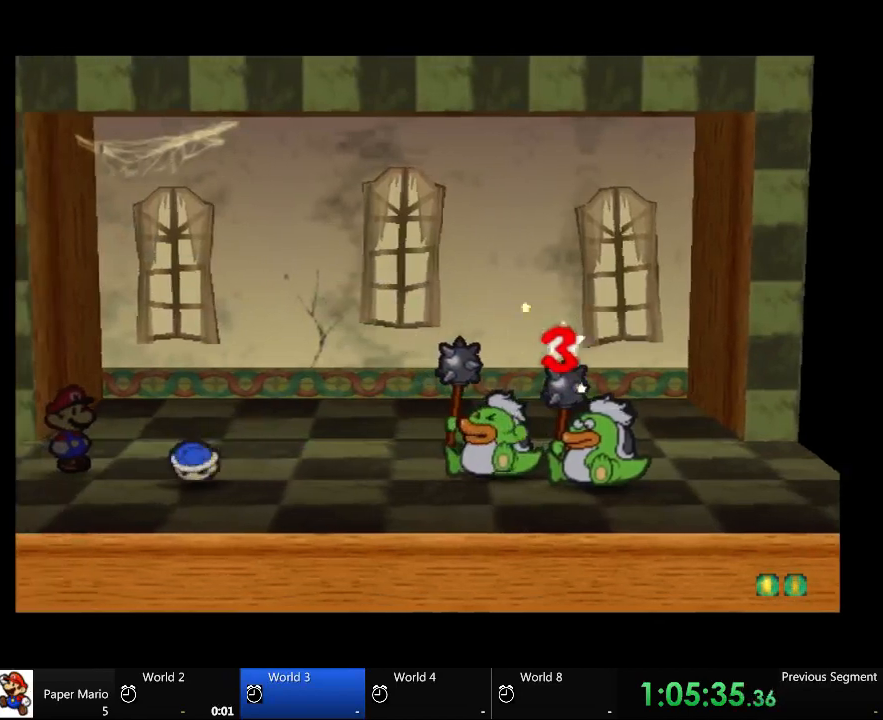
{"dt_ms": 500, "buttons": [], "left_stick": "center", "right_stick": "center", "events": []}
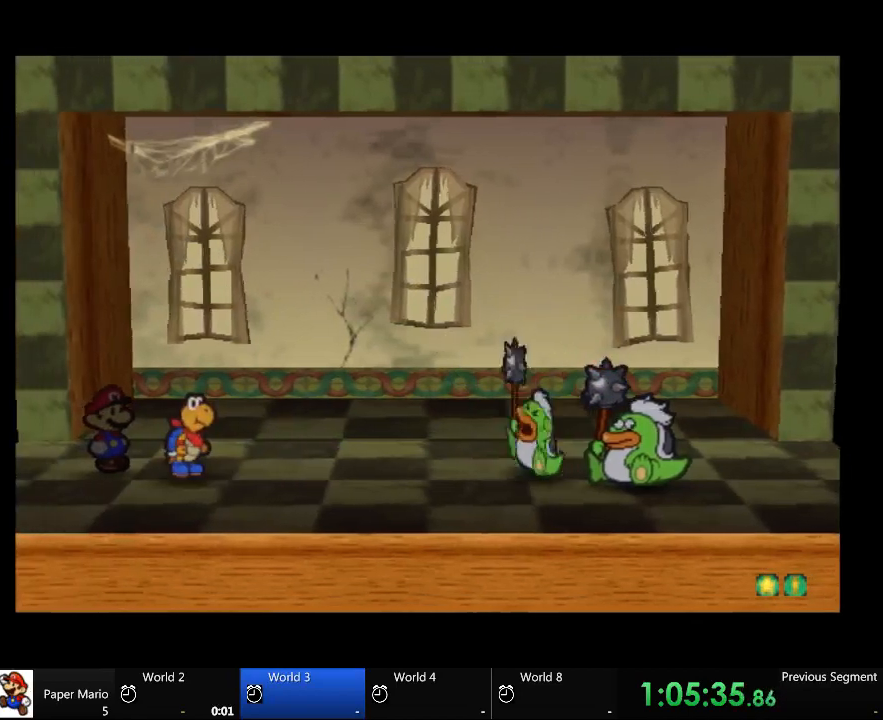
{"dt_ms": 500, "buttons": [], "left_stick": "center", "right_stick": "center", "events": []}
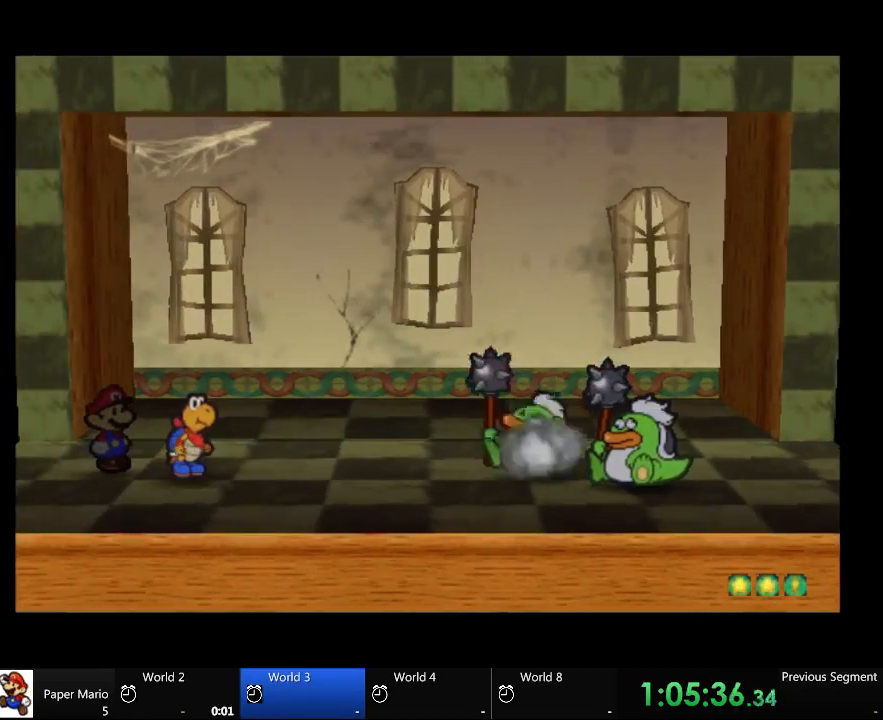
{"dt_ms": 500, "buttons": [], "left_stick": "center", "right_stick": "center", "events": []}
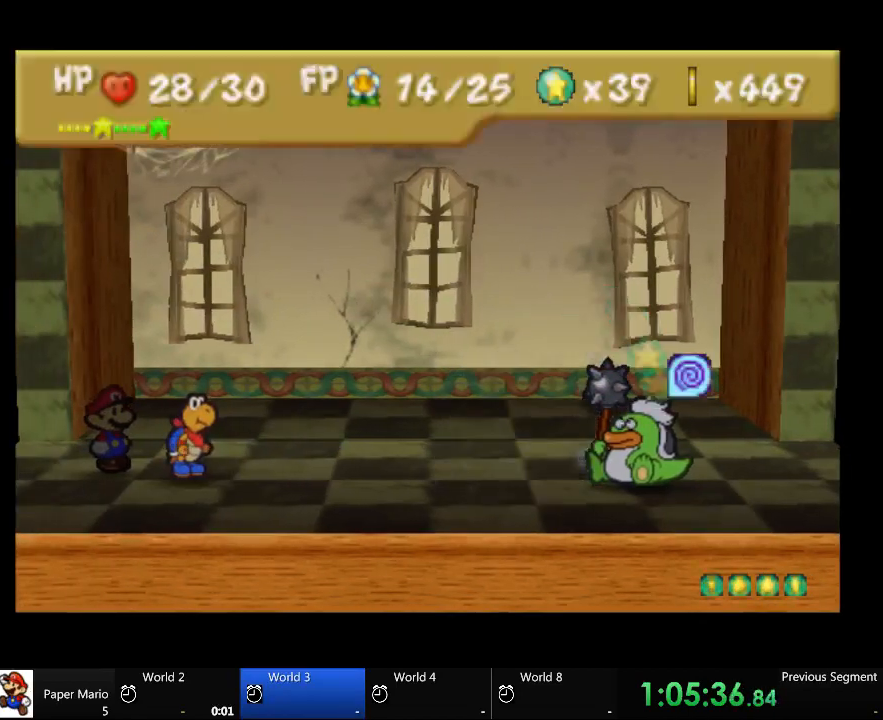
{"dt_ms": 500, "buttons": [], "left_stick": "center", "right_stick": "center", "events": []}
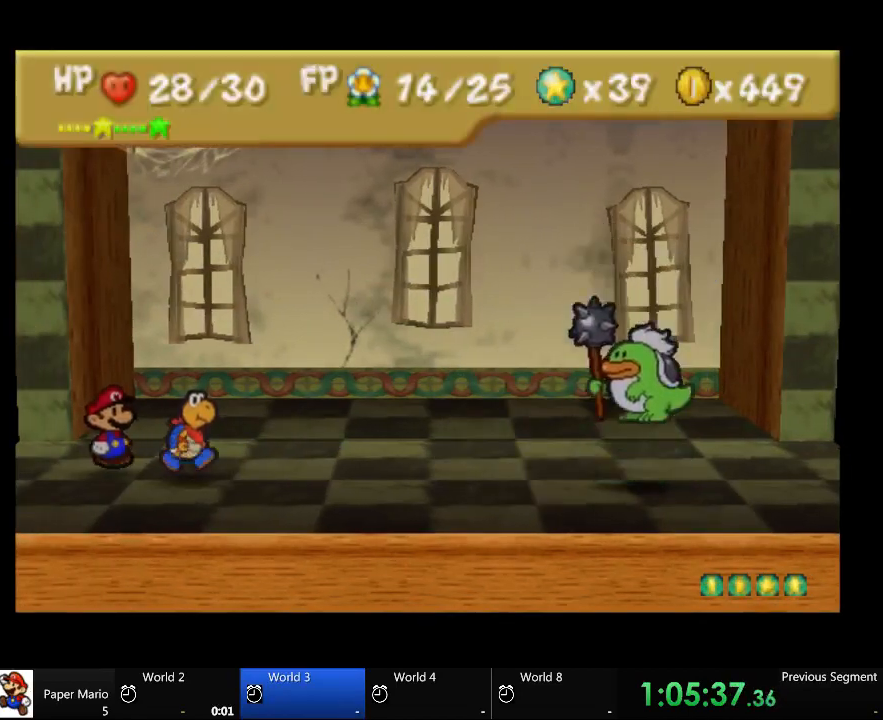
{"dt_ms": 500, "buttons": [], "left_stick": "center", "right_stick": "center", "events": []}
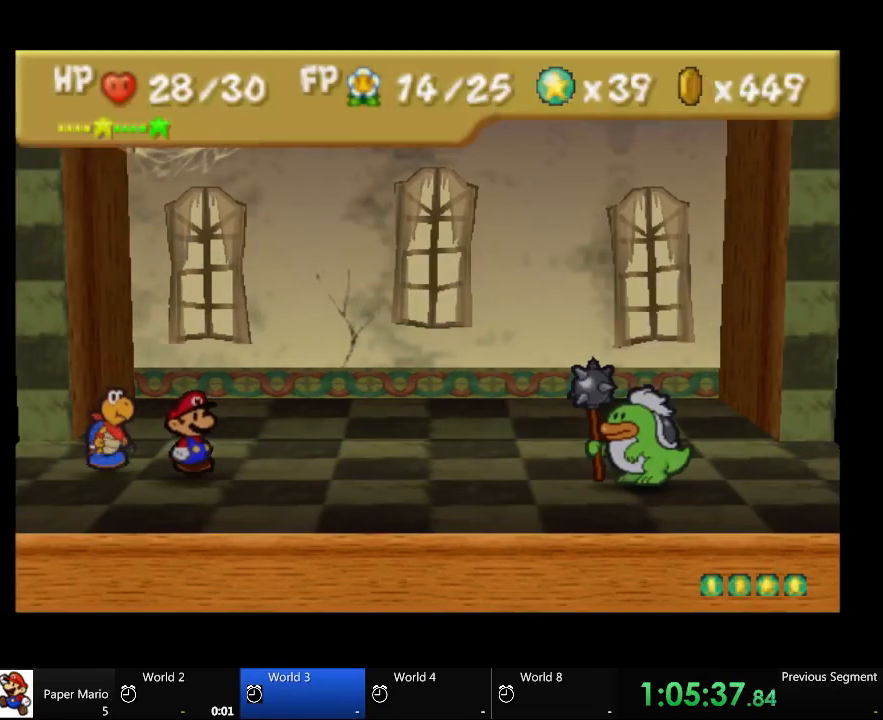
{"dt_ms": 500, "buttons": [], "left_stick": "center", "right_stick": "center", "events": []}
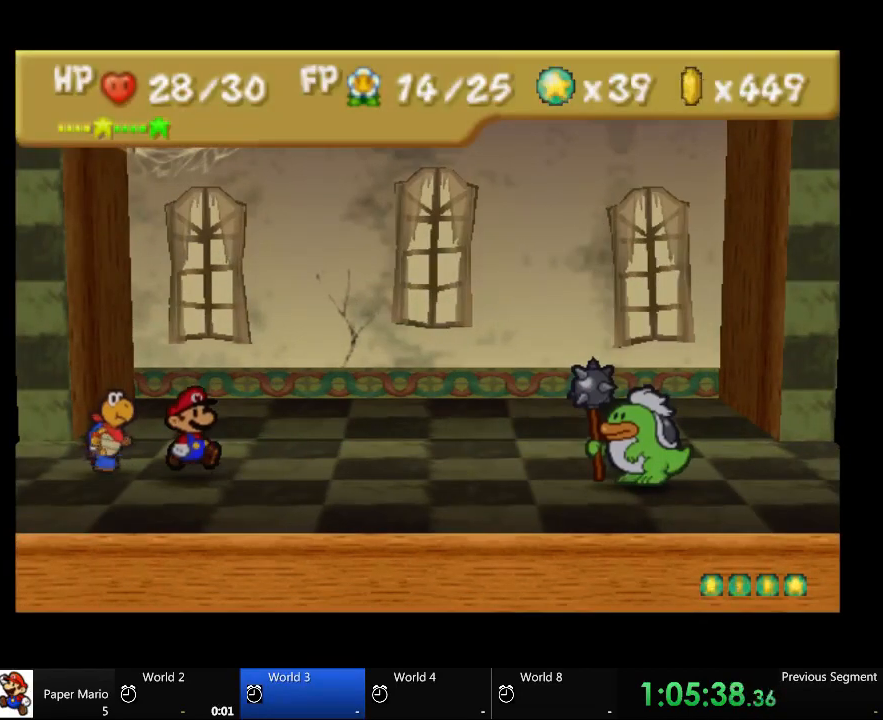
{"dt_ms": 500, "buttons": [], "left_stick": "center", "right_stick": "center", "events": []}
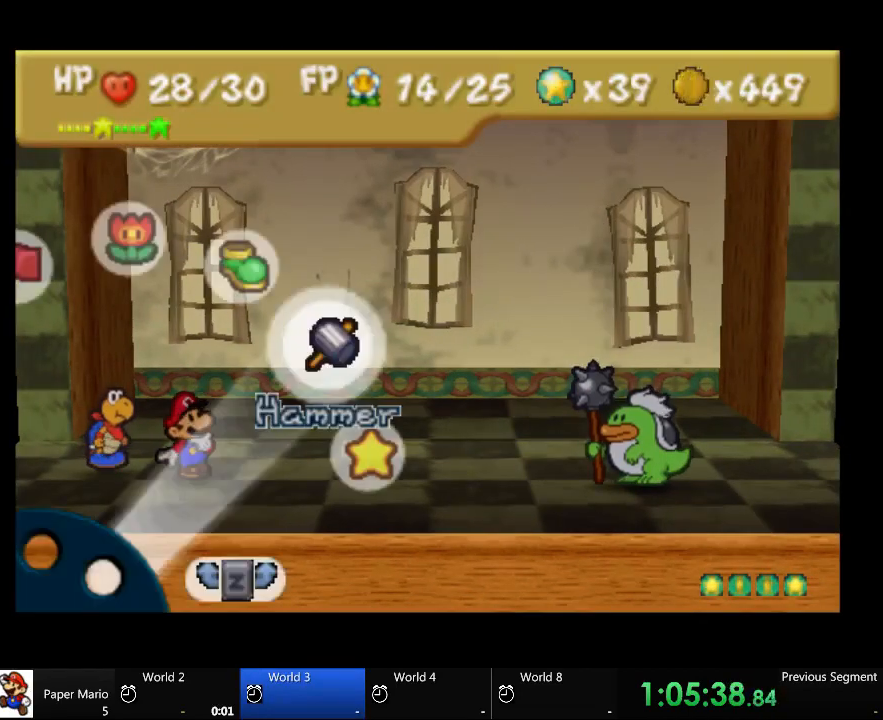
{"dt_ms": 500, "buttons": ["A"], "left_stick": "center", "right_stick": "center", "events": [[467, "A", "down"]]}
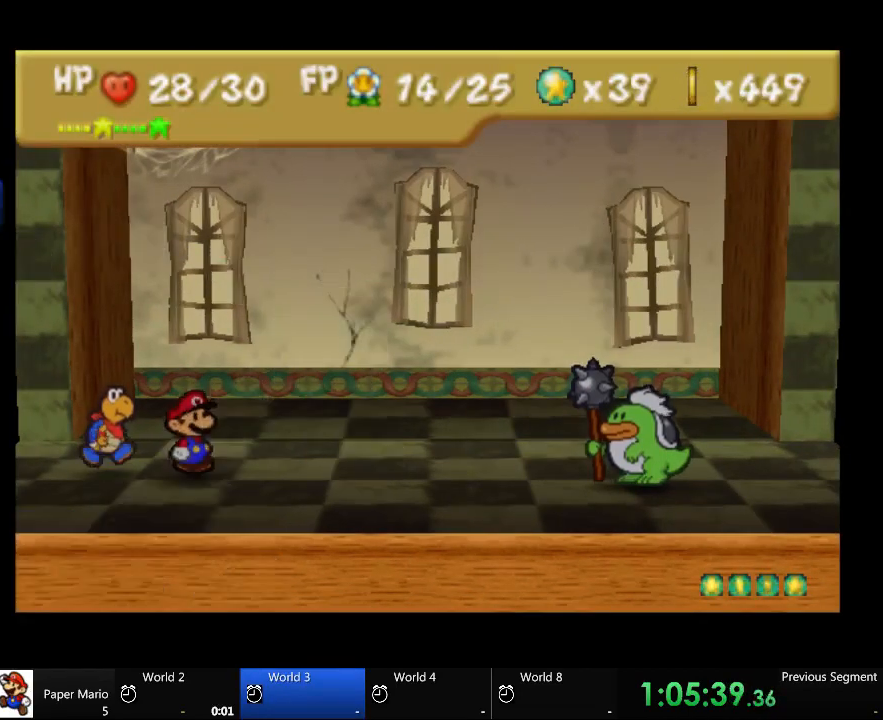
{"dt_ms": 1000, "buttons": [], "left_stick": "left", "right_stick": "center"}
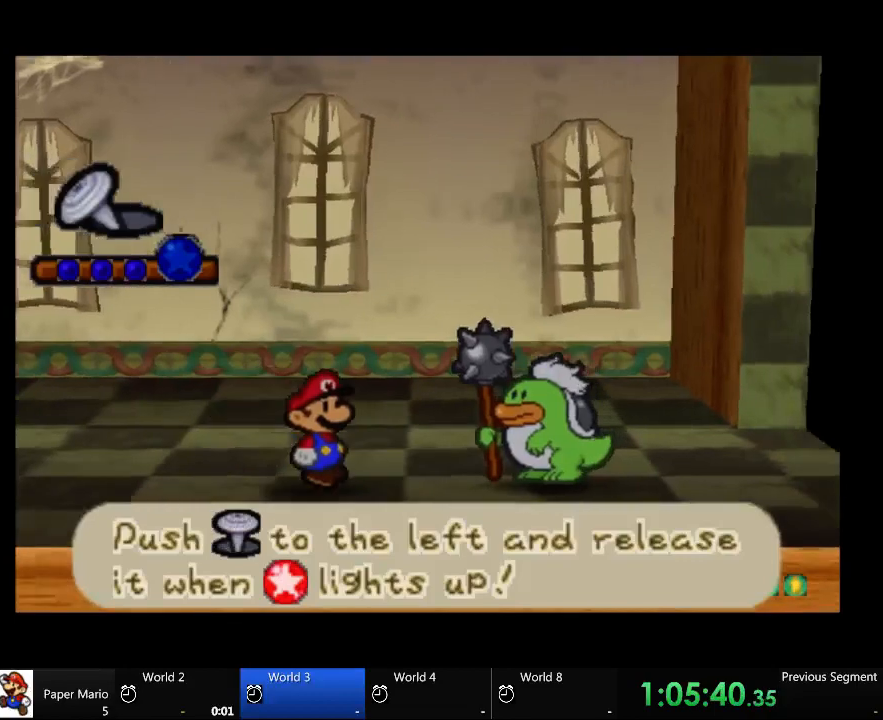
{"dt_ms": 500, "buttons": [], "left_stick": "left", "right_stick": "center", "events": []}
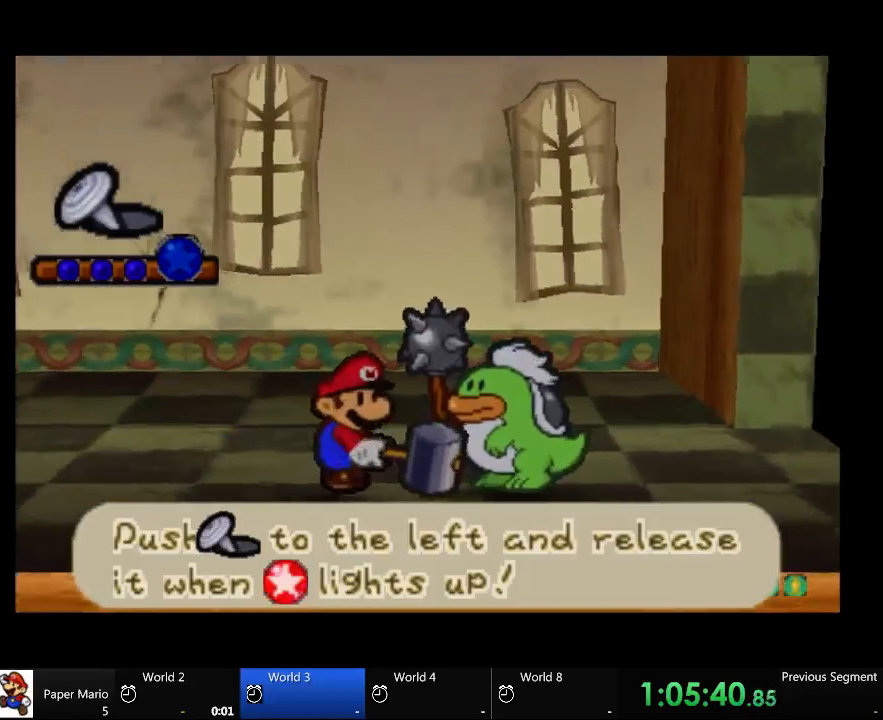
{"dt_ms": 500, "buttons": [], "left_stick": "left", "right_stick": "center", "events": []}
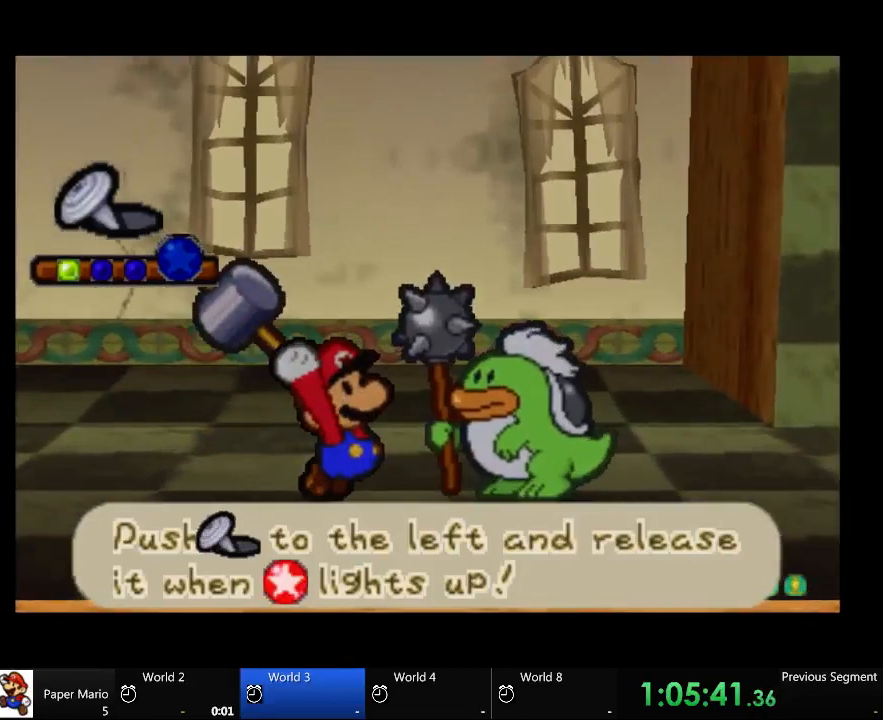
{"dt_ms": 500, "buttons": [], "left_stick": "left", "right_stick": "center", "events": []}
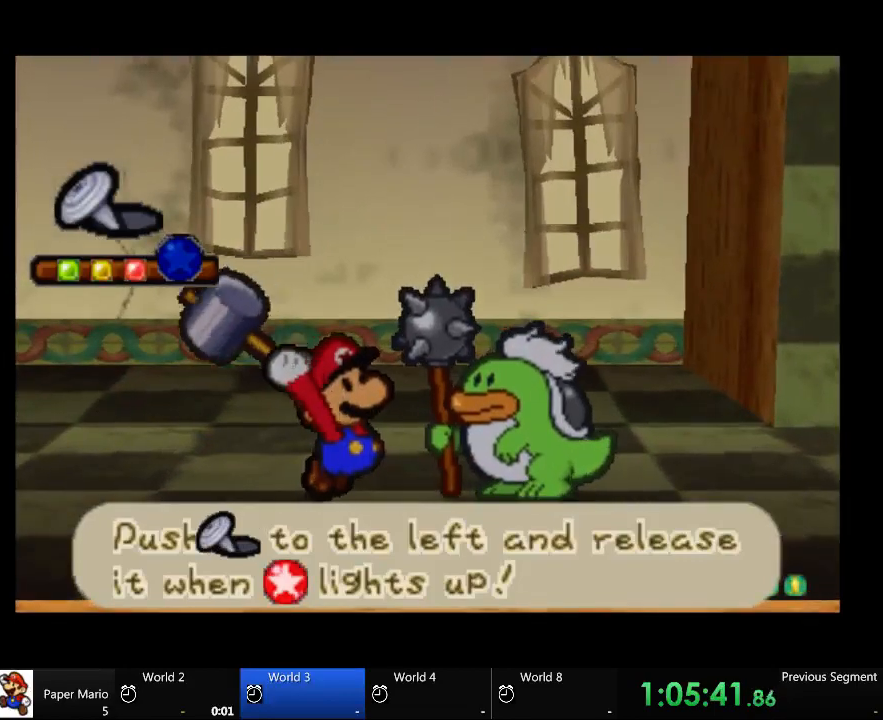
{"dt_ms": 500, "buttons": [], "left_stick": "left", "right_stick": "center", "events": []}
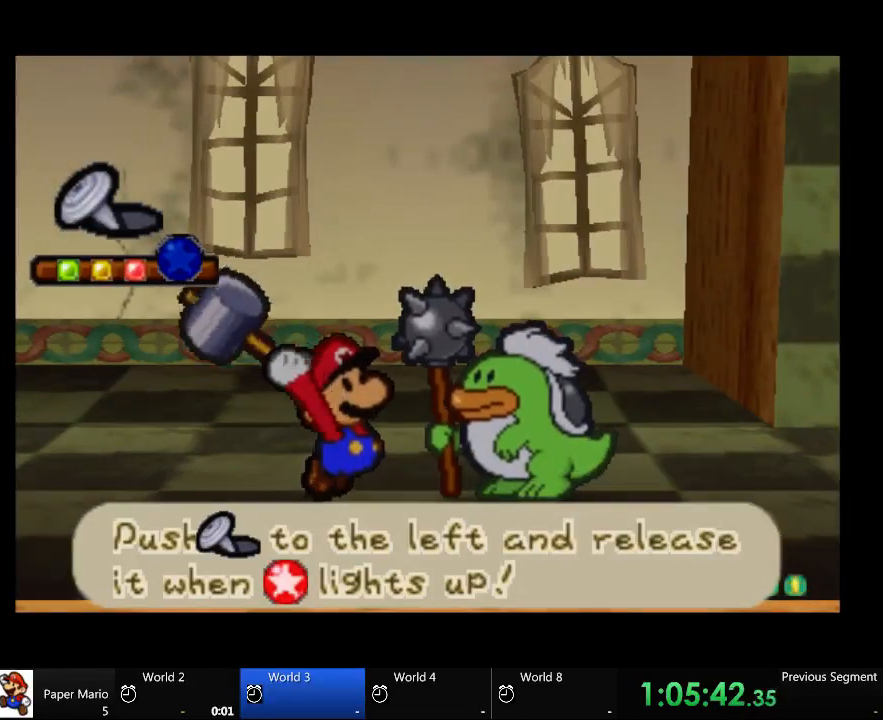
{"dt_ms": 500, "buttons": [], "left_stick": "center", "right_stick": "center", "events": [[100, "left_stick", "center"]]}
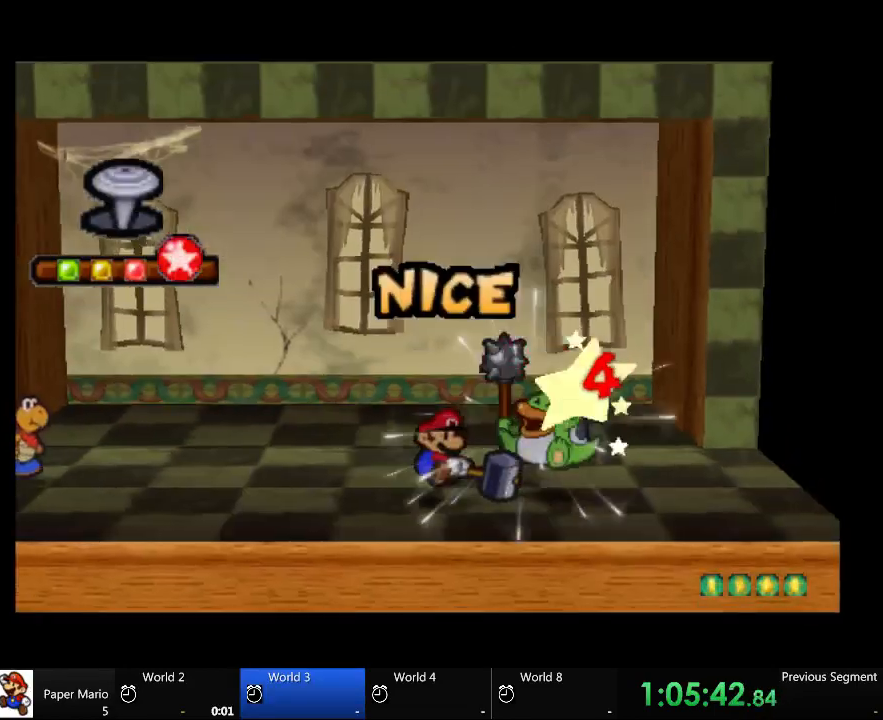
{"dt_ms": 500, "buttons": [], "left_stick": "center", "right_stick": "center", "events": []}
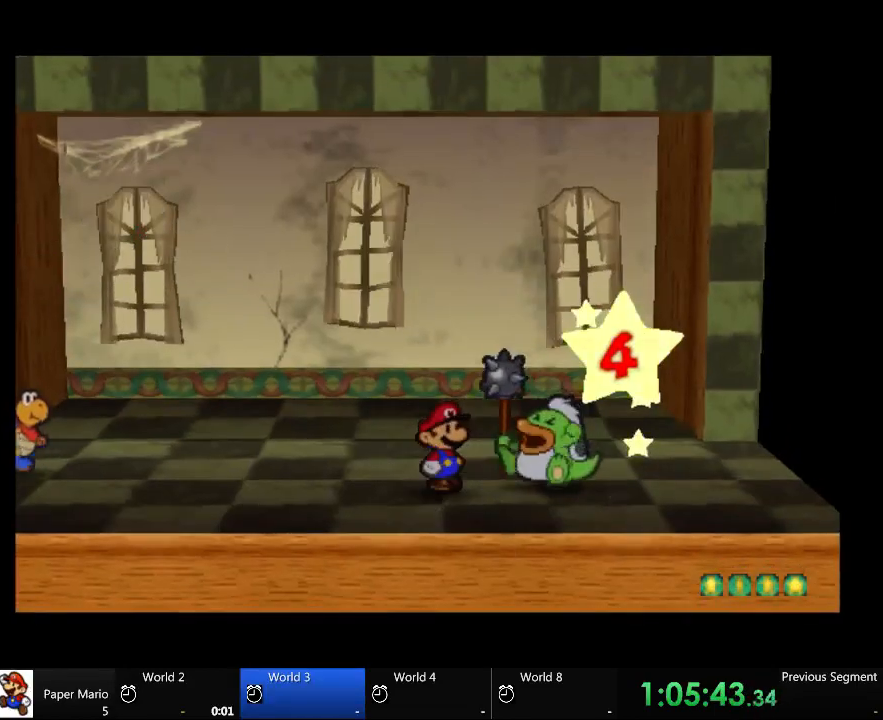
{"dt_ms": 500, "buttons": [], "left_stick": "center", "right_stick": "center", "events": []}
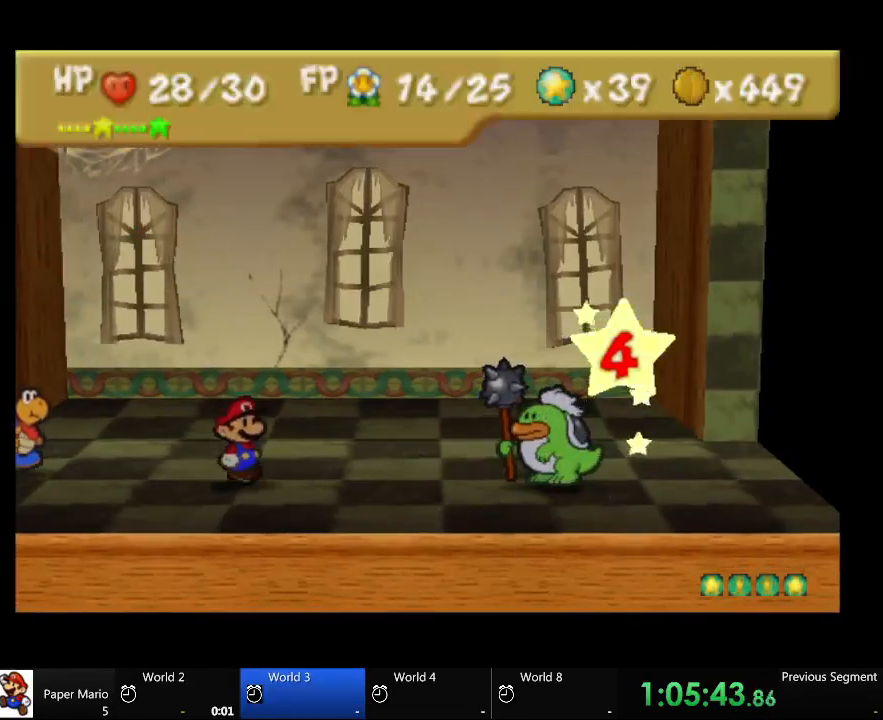
{"dt_ms": 500, "buttons": [], "left_stick": "center", "right_stick": "center", "events": []}
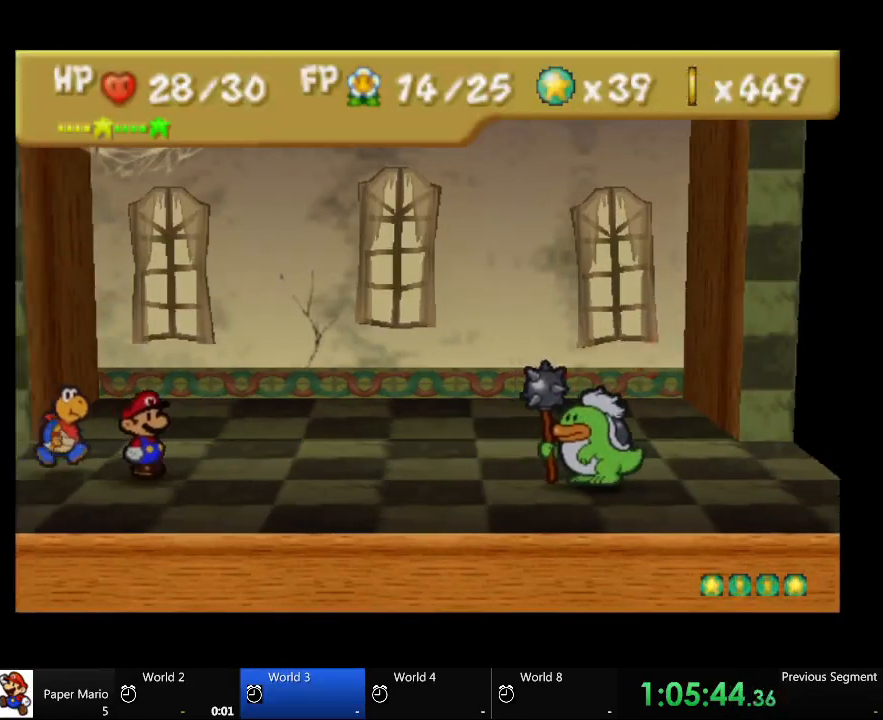
{"dt_ms": 500, "buttons": [], "left_stick": "center", "right_stick": "center", "events": []}
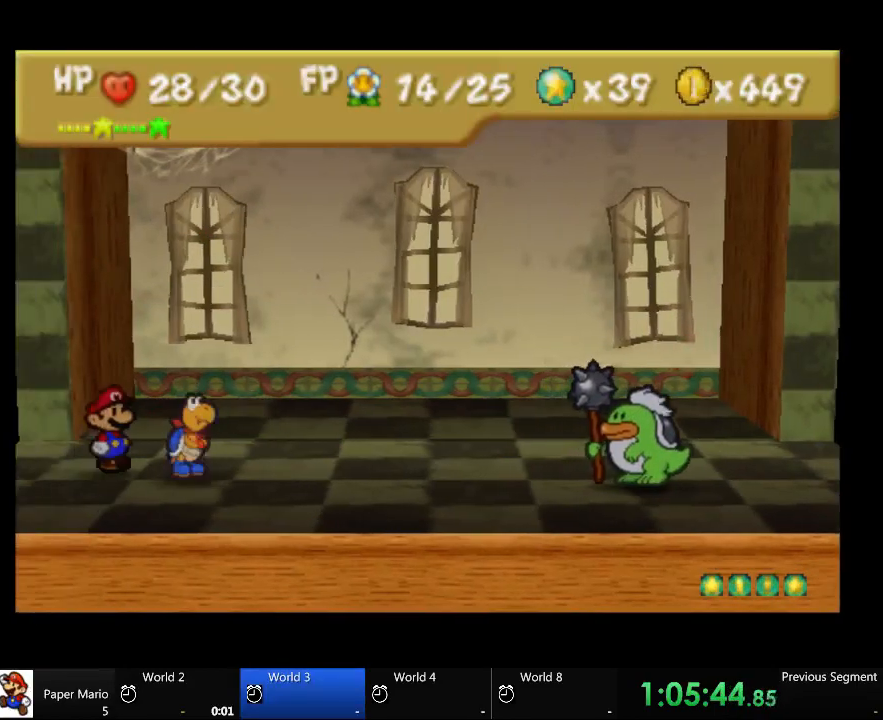
{"dt_ms": 500, "buttons": ["A"], "left_stick": "center", "right_stick": "center", "events": [[467, "A", "down"]]}